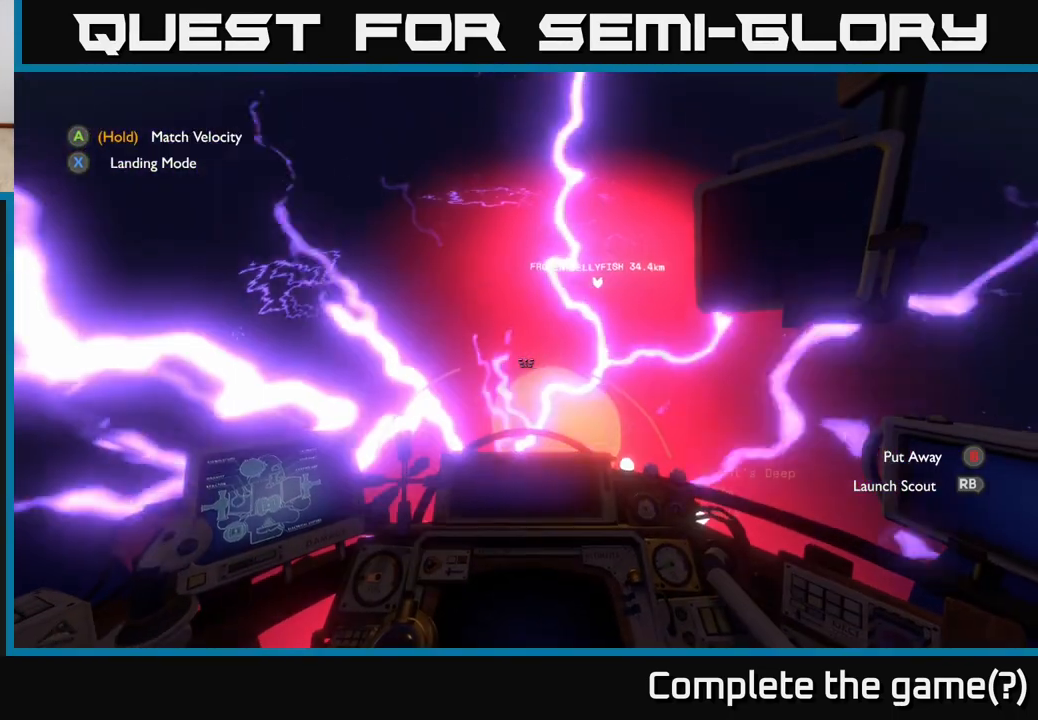
Gameplay with a controller (Xbox layout); each line is a JSON object with the inputs held at the frame after it. "events" lists button and stick changes between this image and that frame as [ms after this image, input, new state], when the widget could be followed in between.
{"buttons": [], "left_stick": "center", "right_stick": "down", "events": [[100, "right_stick", "center"], [383, "right_stick", "down"]]}
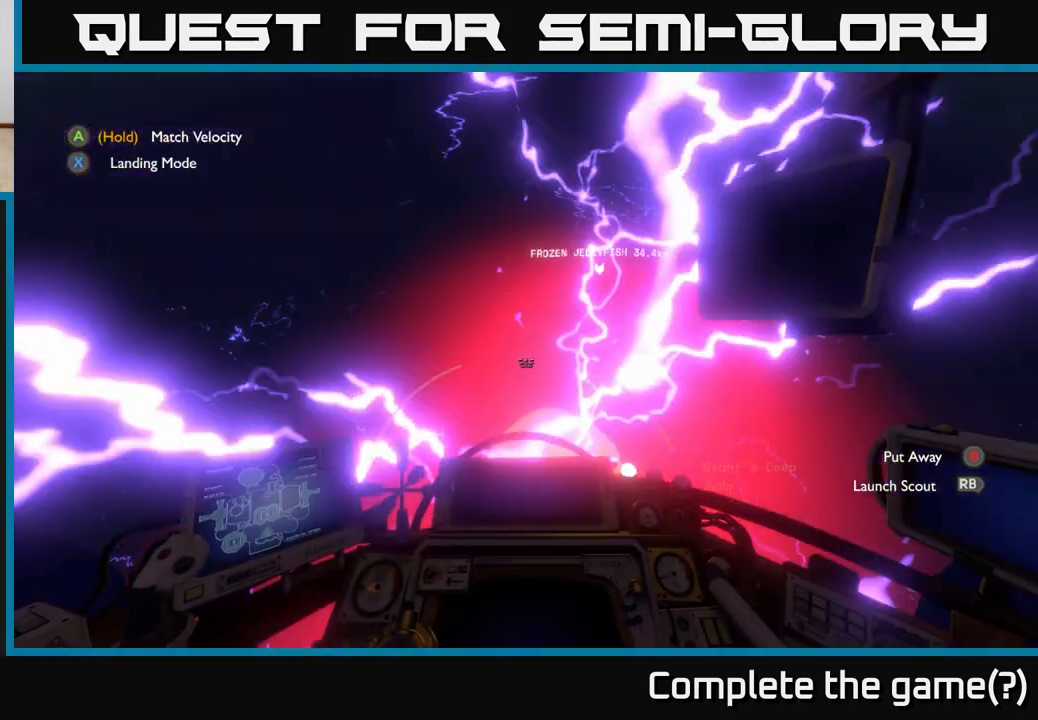
{"buttons": [], "left_stick": "center", "right_stick": "down", "events": [[33, "right_stick", "center"], [467, "right_stick", "down"]]}
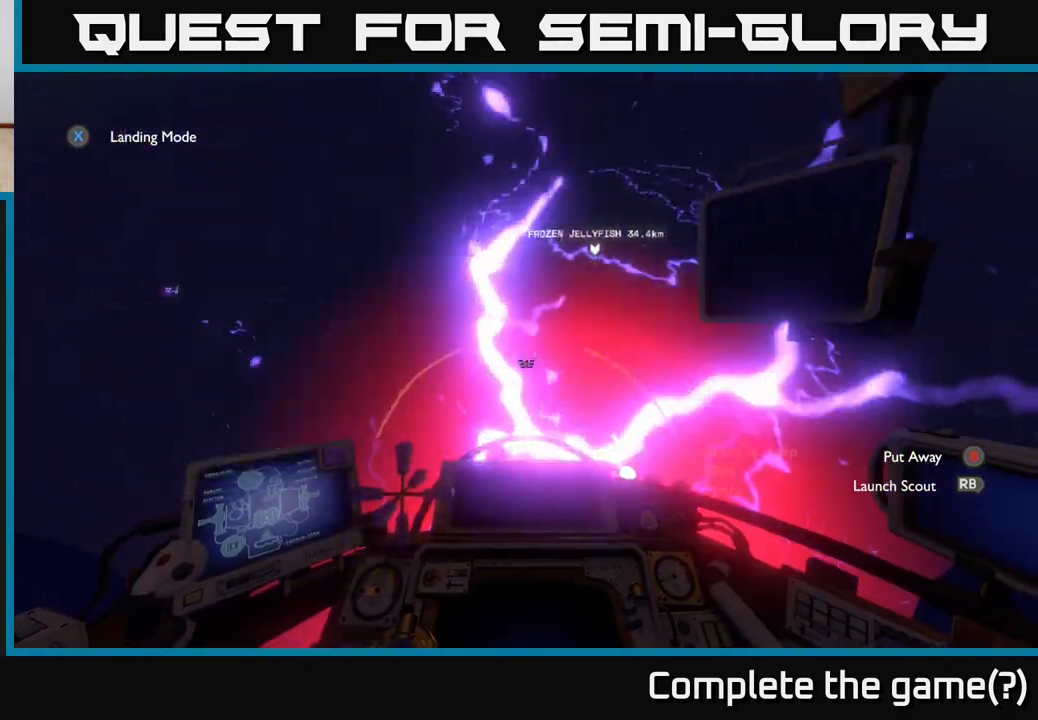
{"buttons": [], "left_stick": "center", "right_stick": "down", "events": [[200, "right_stick", "center"], [267, "left_stick", "down"], [367, "right_stick", "down"], [433, "left_stick", "center"]]}
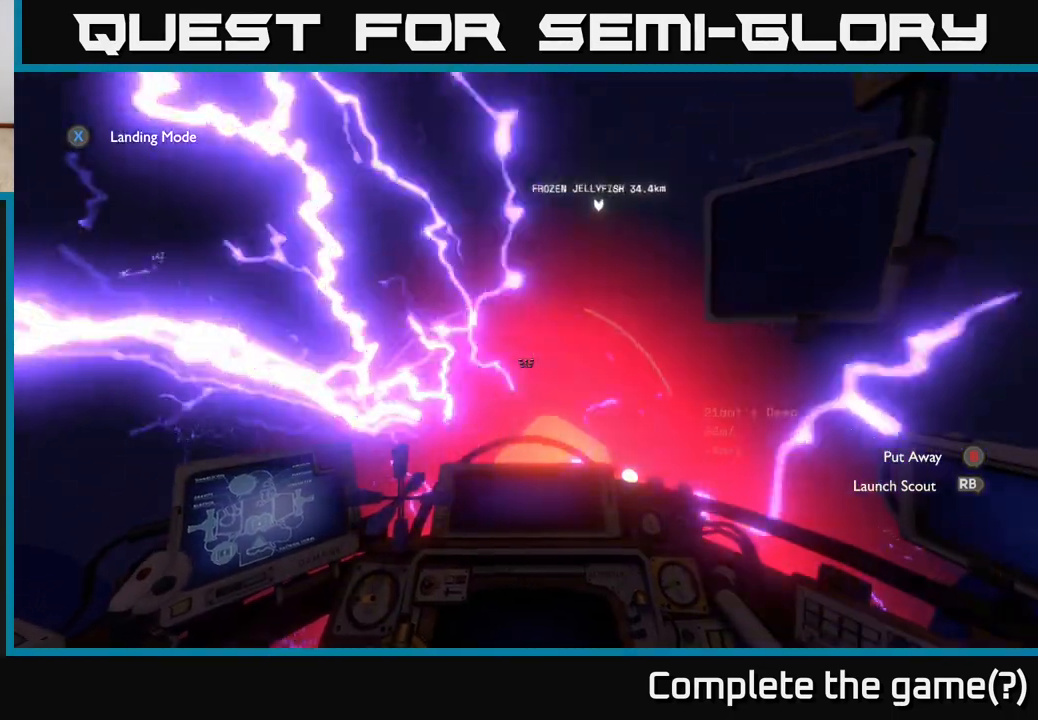
{"buttons": [], "left_stick": "center", "right_stick": "center", "events": [[117, "right_stick", "center"]]}
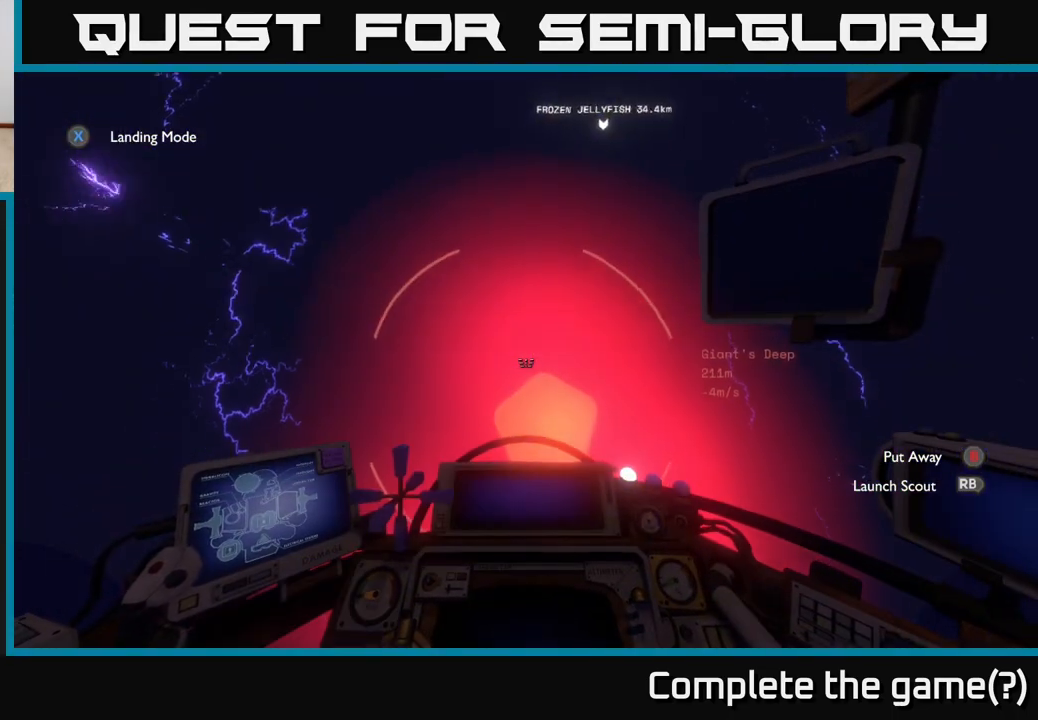
{"buttons": [], "left_stick": "center", "right_stick": "center", "events": [[400, "left_stick", "left"], [450, "left_stick", "center"]]}
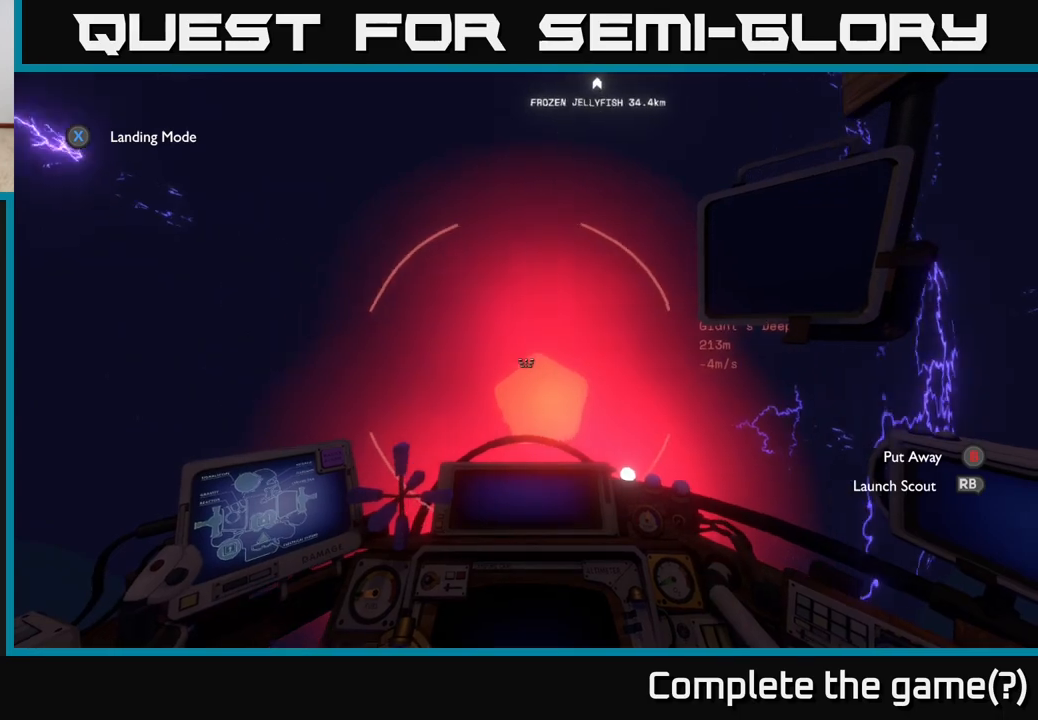
{"buttons": ["L2"], "left_stick": "center", "right_stick": "center", "events": [[367, "L2", "down"]]}
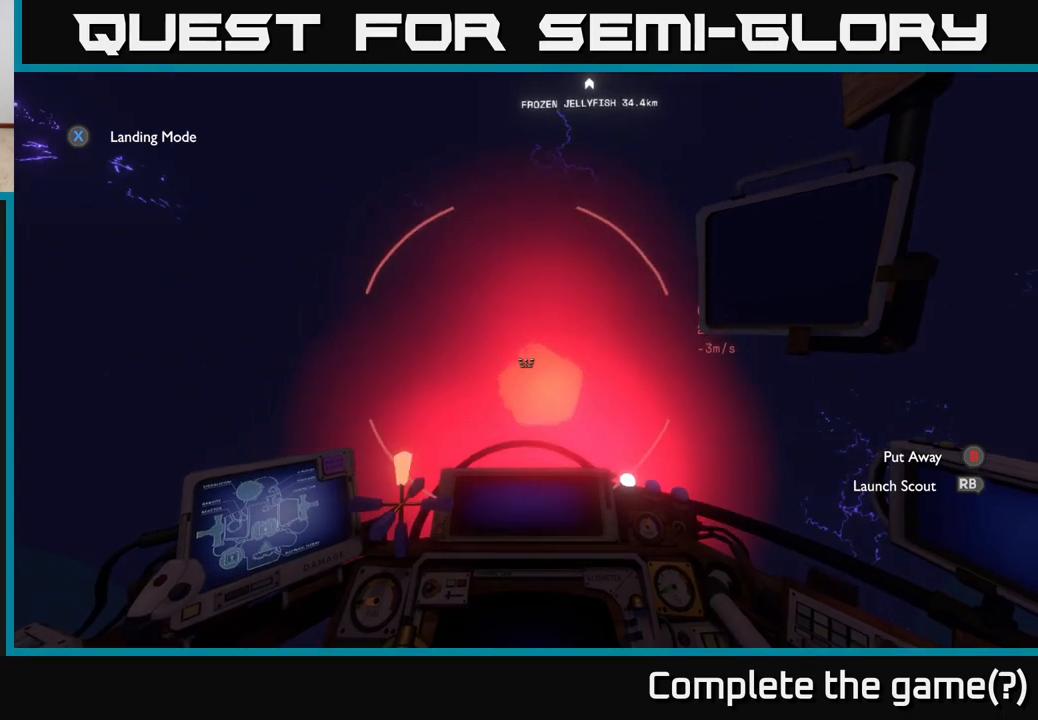
{"buttons": [], "left_stick": "up", "right_stick": "center", "events": [[50, "L2", "up"], [300, "left_stick", "up"]]}
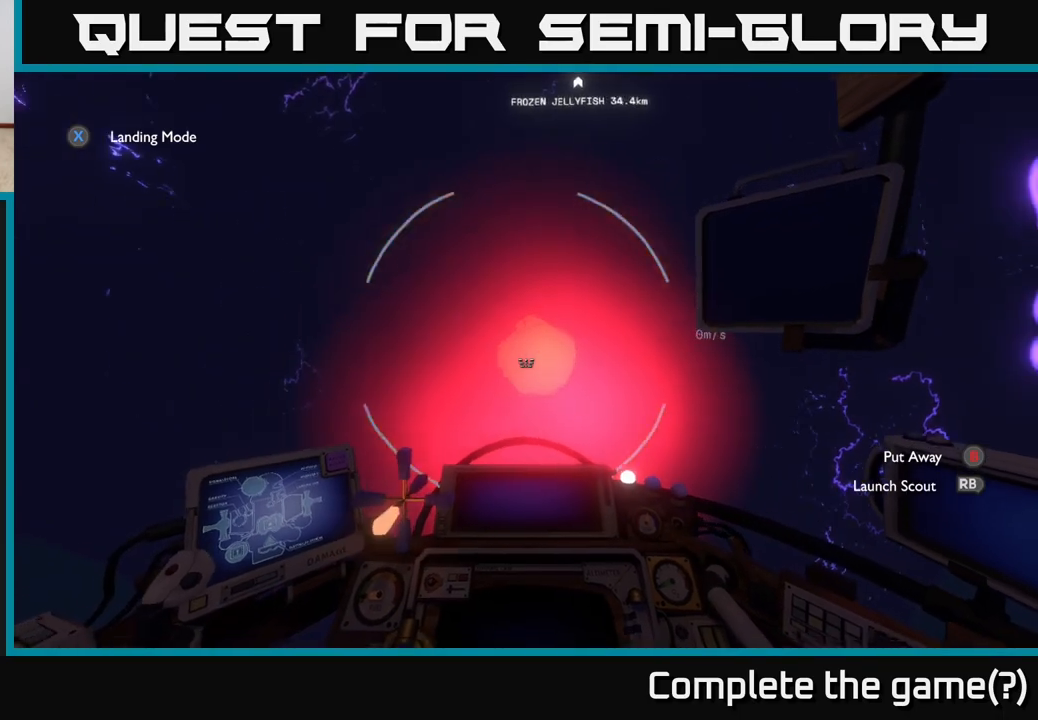
{"buttons": [], "left_stick": "up", "right_stick": "center", "events": [[383, "left_stick", "center"], [467, "left_stick", "up"]]}
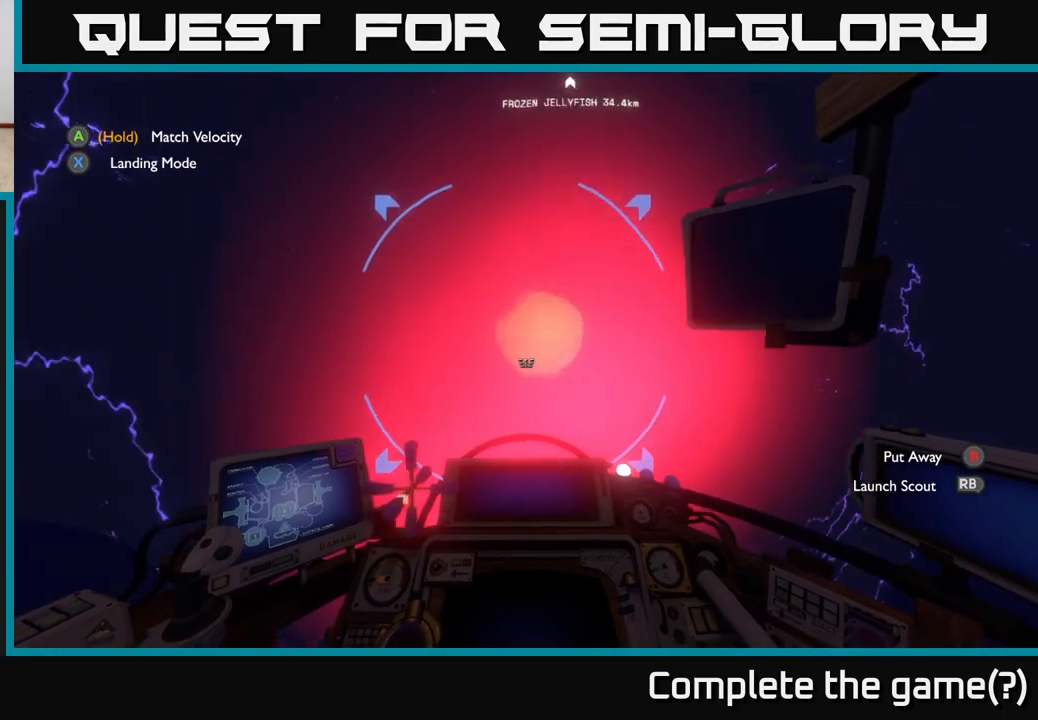
{"buttons": [], "left_stick": "up", "right_stick": "center", "events": [[150, "left_stick", "center"], [200, "right_stick", "left"], [217, "left_stick", "down"], [317, "left_stick", "center"], [317, "right_stick", "center"], [400, "left_stick", "up"]]}
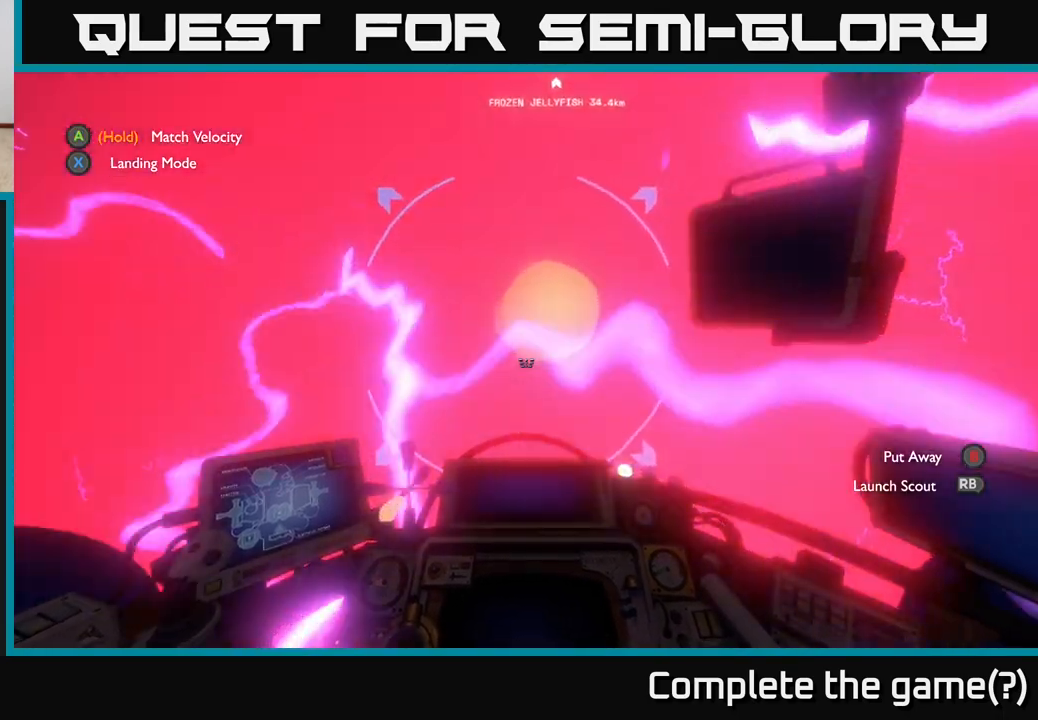
{"buttons": [], "left_stick": "down-left", "right_stick": "down-left", "events": [[117, "left_stick", "center"], [333, "left_stick", "down"], [467, "left_stick", "down-left"], [500, "right_stick", "down-left"]]}
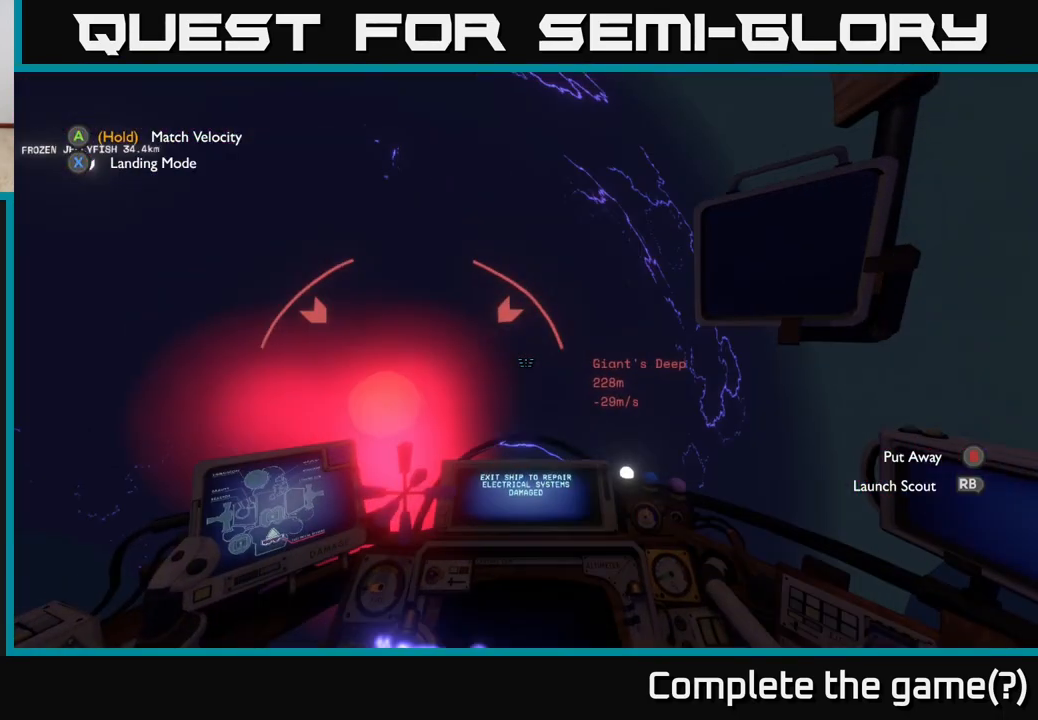
{"buttons": [], "left_stick": "down-left", "right_stick": "down-left", "events": [[250, "right_stick", "center"], [467, "right_stick", "down-left"]]}
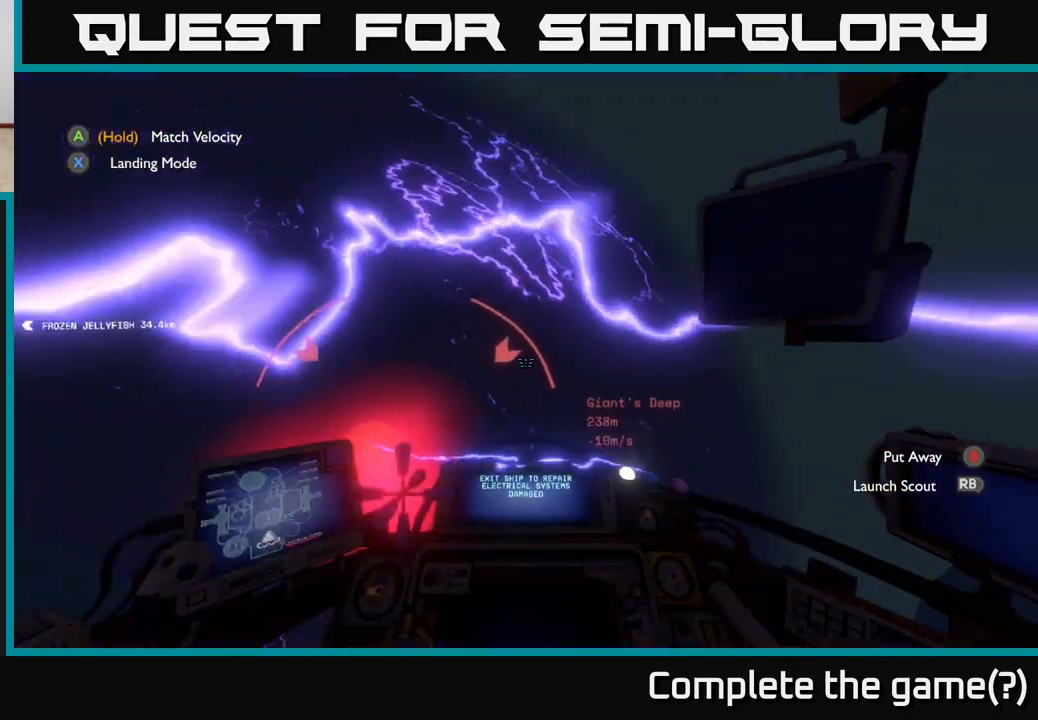
{"buttons": [], "left_stick": "down-left", "right_stick": "down-left", "events": []}
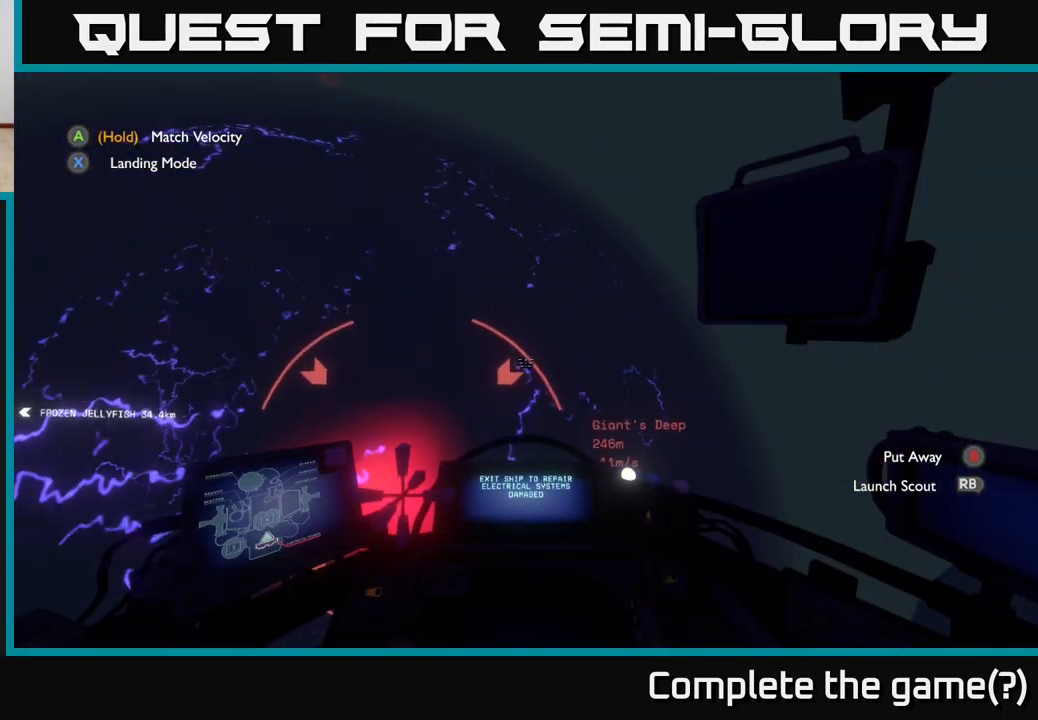
{"buttons": [], "left_stick": "down-left", "right_stick": "down", "events": [[133, "right_stick", "down"]]}
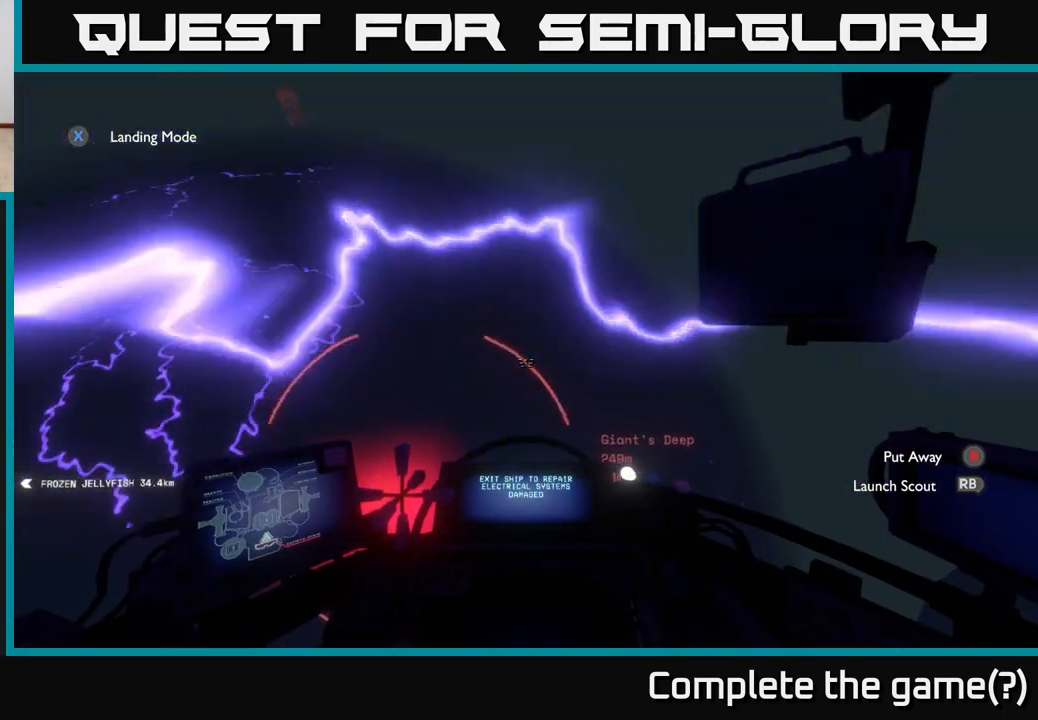
{"buttons": [], "left_stick": "down", "right_stick": "center", "events": [[317, "right_stick", "center"], [333, "left_stick", "center"], [400, "left_stick", "down"]]}
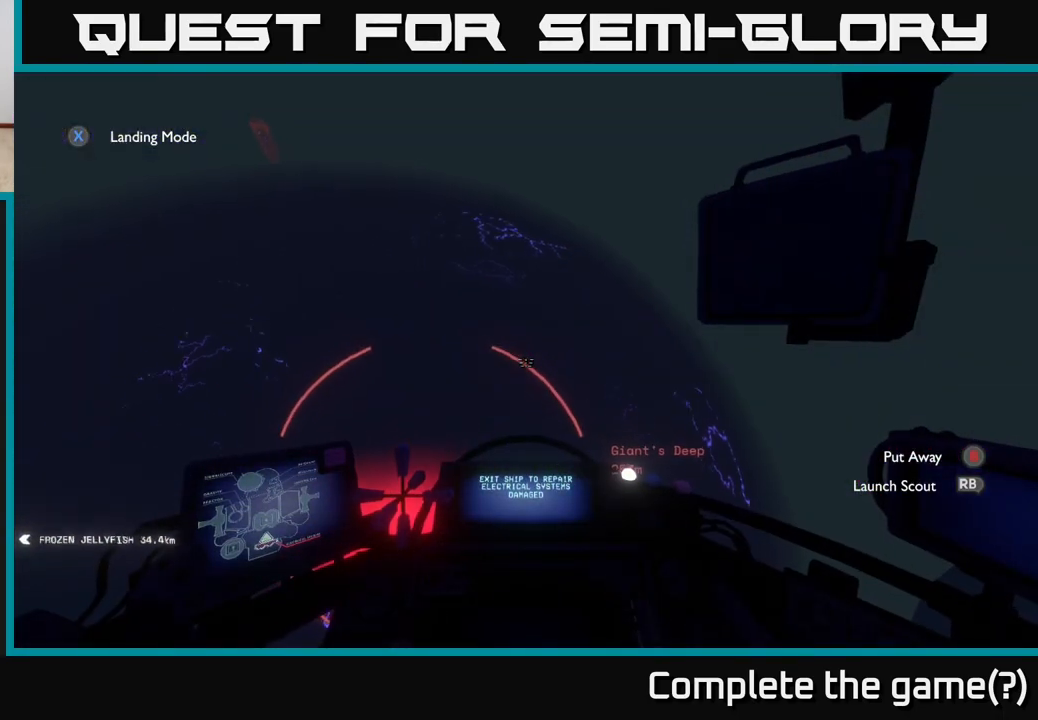
{"buttons": [], "left_stick": "center", "right_stick": "up", "events": [[17, "right_stick", "down-left"], [233, "right_stick", "center"], [283, "right_stick", "up"], [300, "left_stick", "center"]]}
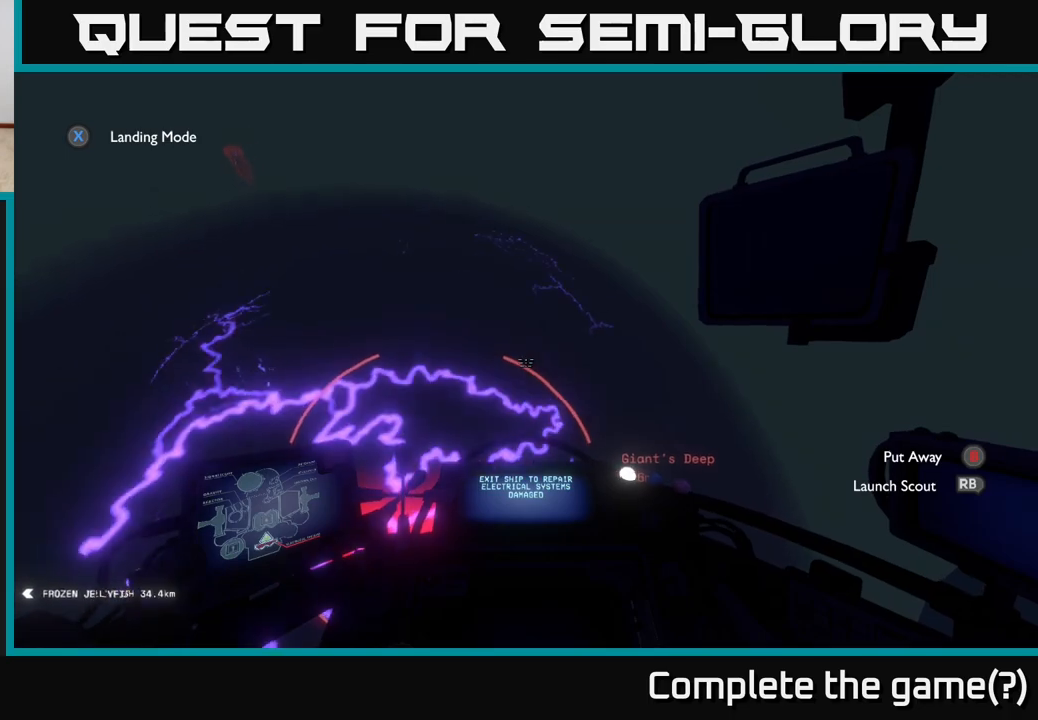
{"buttons": [], "left_stick": "center", "right_stick": "center", "events": [[150, "right_stick", "up-left"], [500, "right_stick", "center"]]}
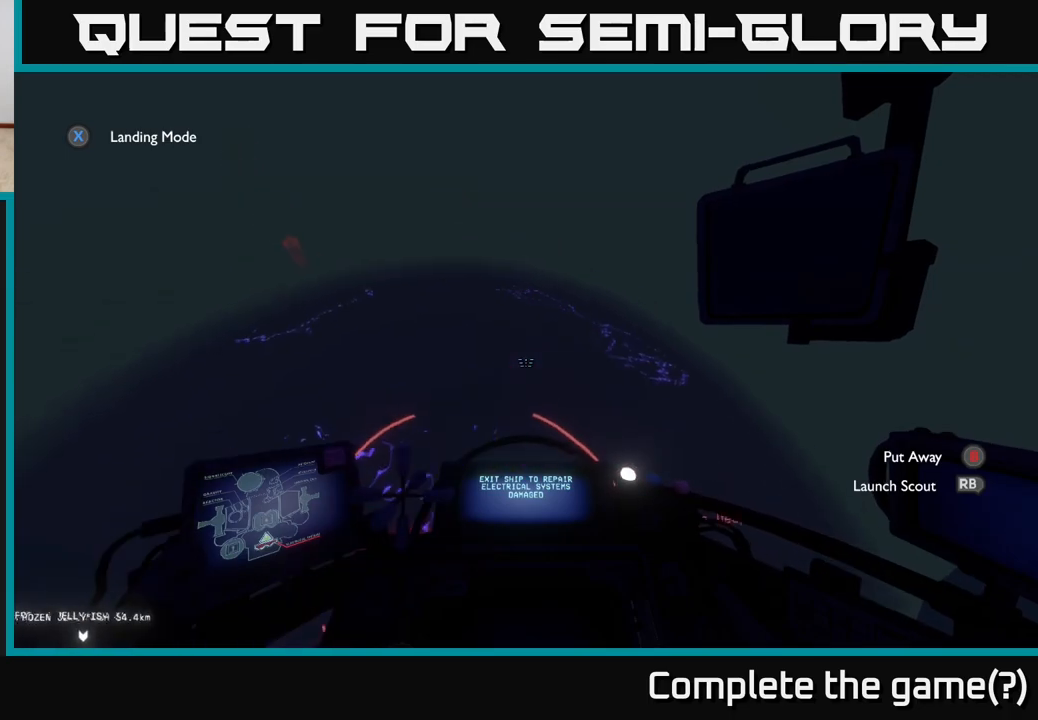
{"buttons": [], "left_stick": "center", "right_stick": "down-left", "events": [[383, "right_stick", "down-left"]]}
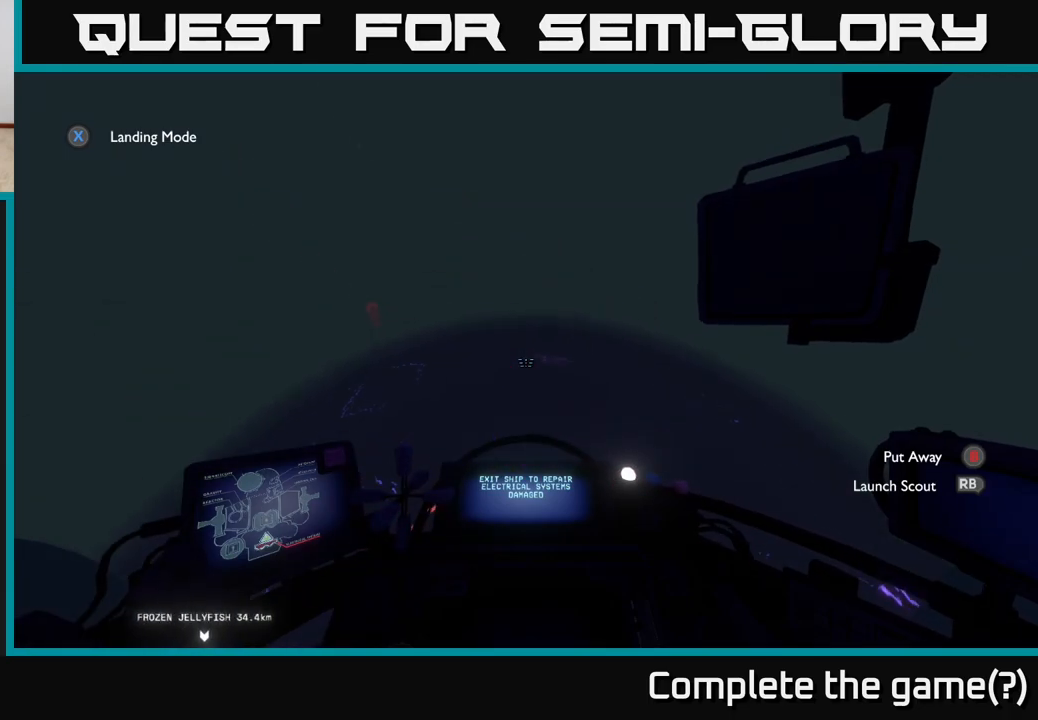
{"buttons": [], "left_stick": "center", "right_stick": "center", "events": [[17, "right_stick", "center"]]}
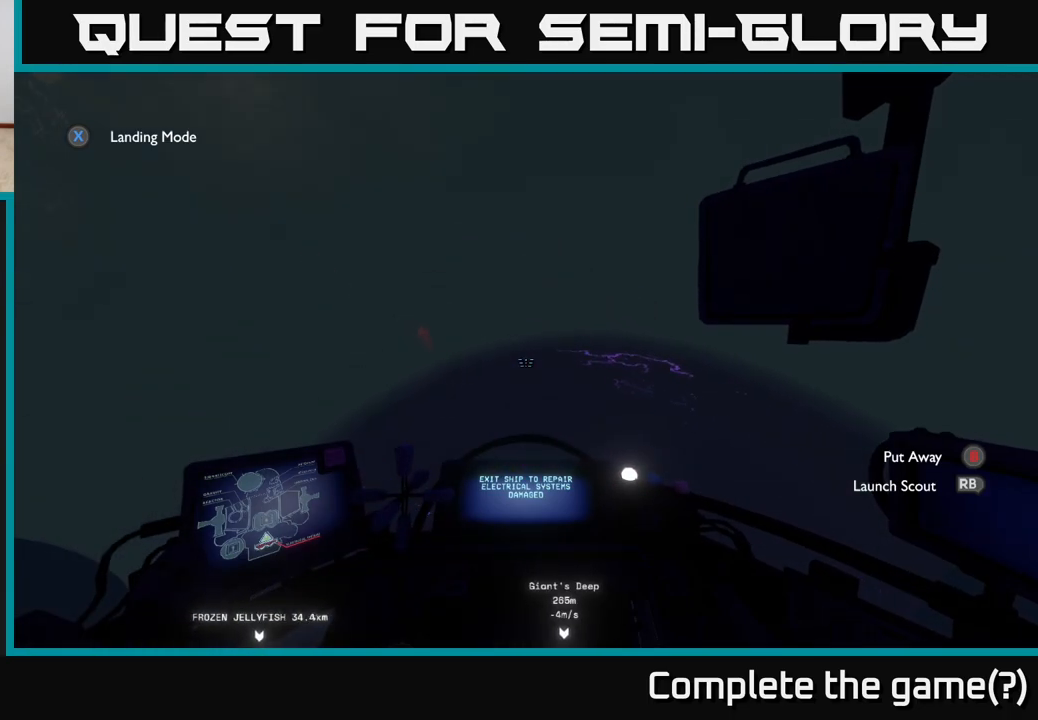
{"buttons": ["A"], "left_stick": "center", "right_stick": "center", "events": [[417, "A", "down"]]}
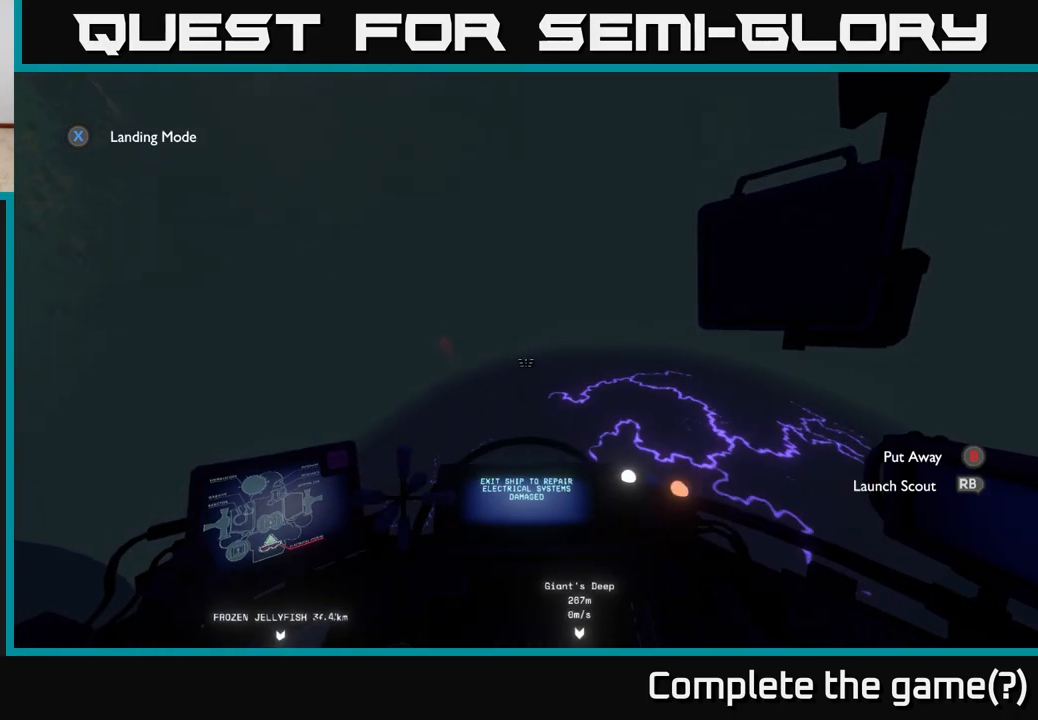
{"buttons": ["A"], "left_stick": "center", "right_stick": "center", "events": []}
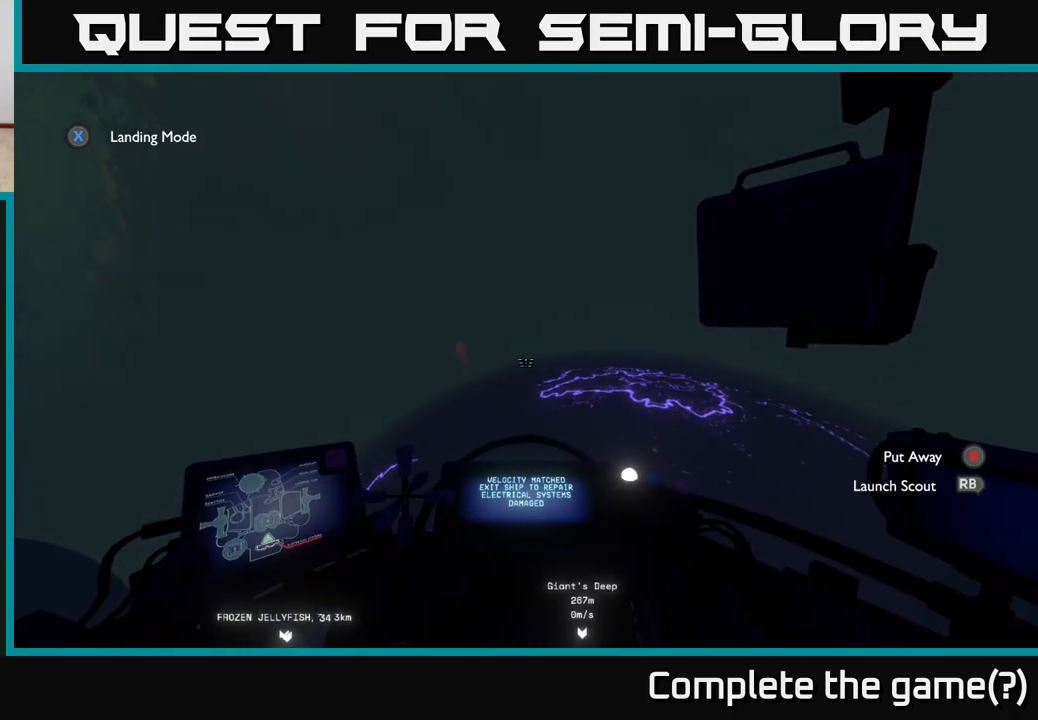
{"buttons": ["A"], "left_stick": "center", "right_stick": "center", "events": []}
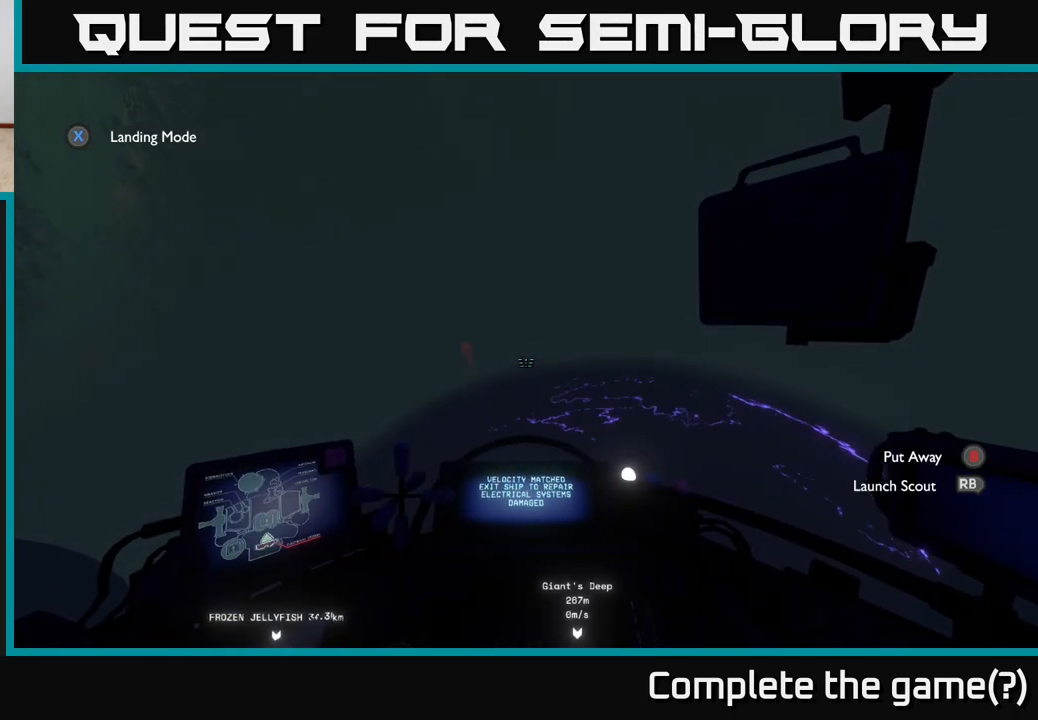
{"buttons": [], "left_stick": "center", "right_stick": "center", "events": [[467, "A", "up"]]}
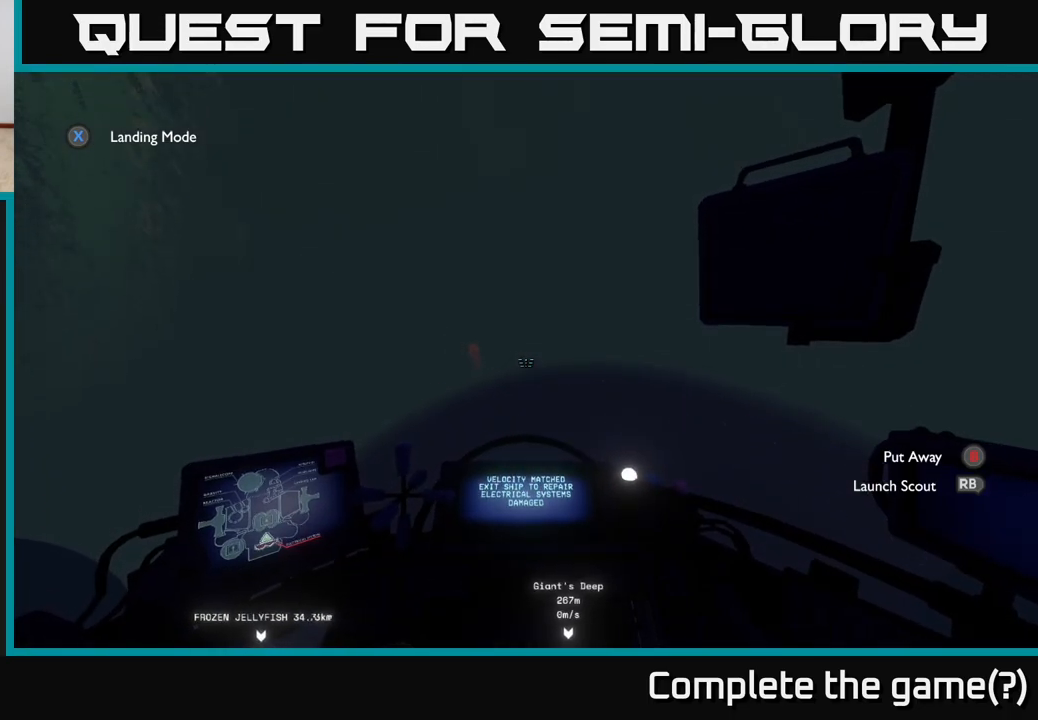
{"buttons": ["SELECT"], "left_stick": "center", "right_stick": "center", "events": [[450, "SELECT", "down"]]}
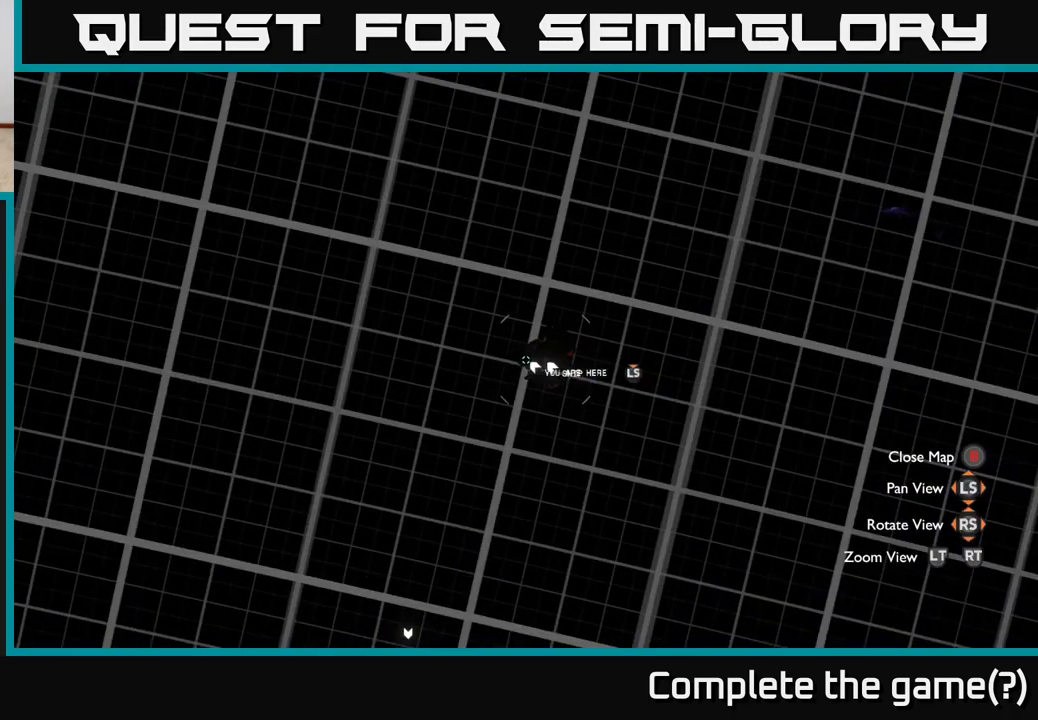
{"buttons": [], "left_stick": "center", "right_stick": "center", "events": [[17, "SELECT", "up"]]}
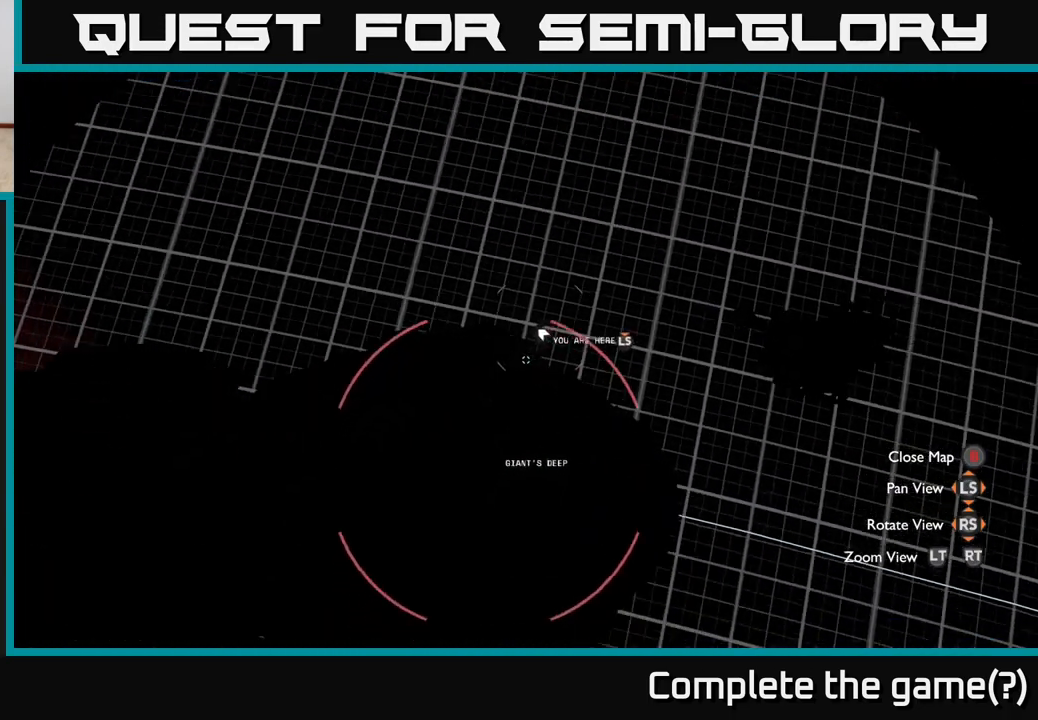
{"buttons": [], "left_stick": "center", "right_stick": "center", "events": [[133, "SELECT", "down"], [250, "SELECT", "up"], [383, "B", "down"], [467, "B", "up"]]}
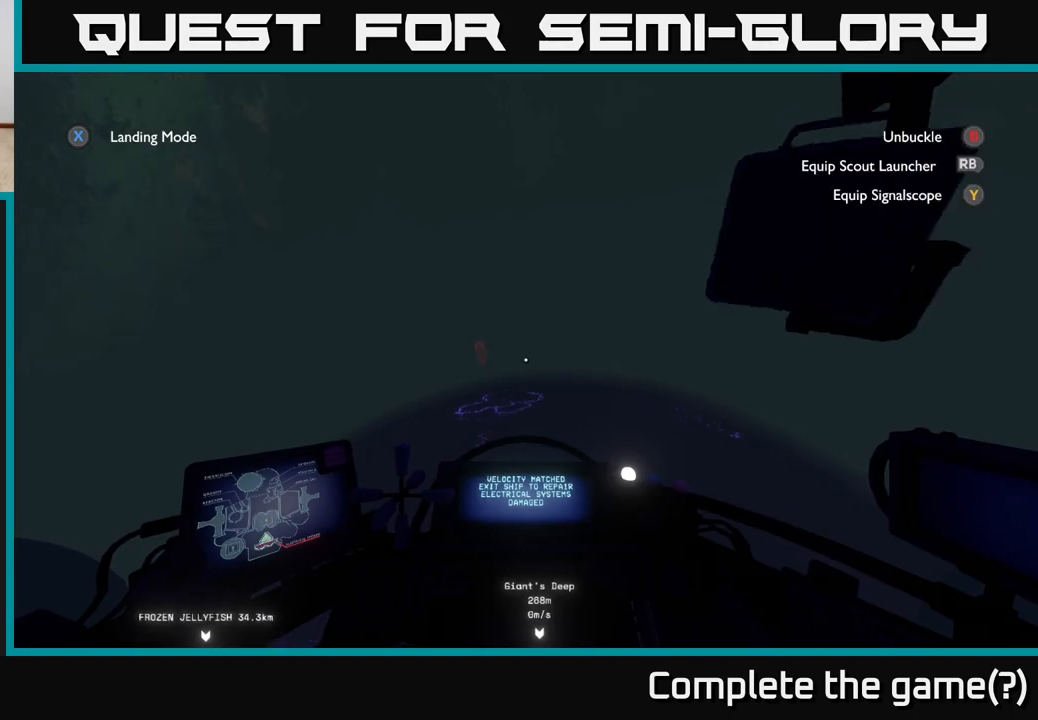
{"buttons": ["B"], "left_stick": "center", "right_stick": "center", "events": [[167, "right_stick", "right"], [367, "right_stick", "center"], [483, "B", "down"]]}
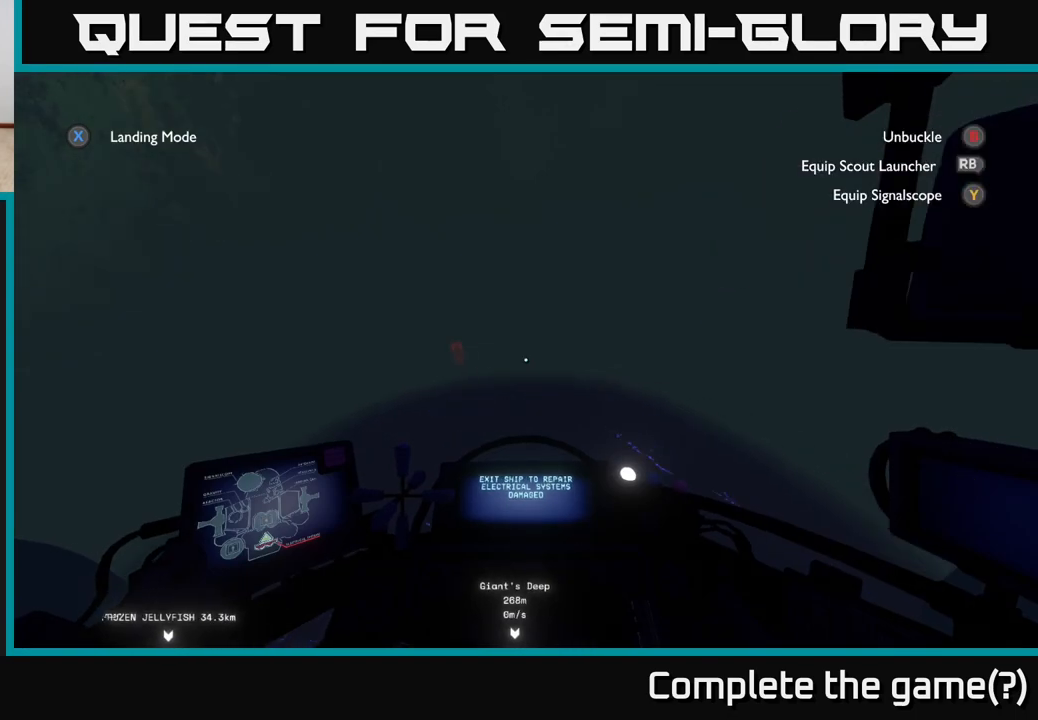
{"buttons": [], "left_stick": "center", "right_stick": "right", "events": [[67, "B", "up"], [250, "right_stick", "right"]]}
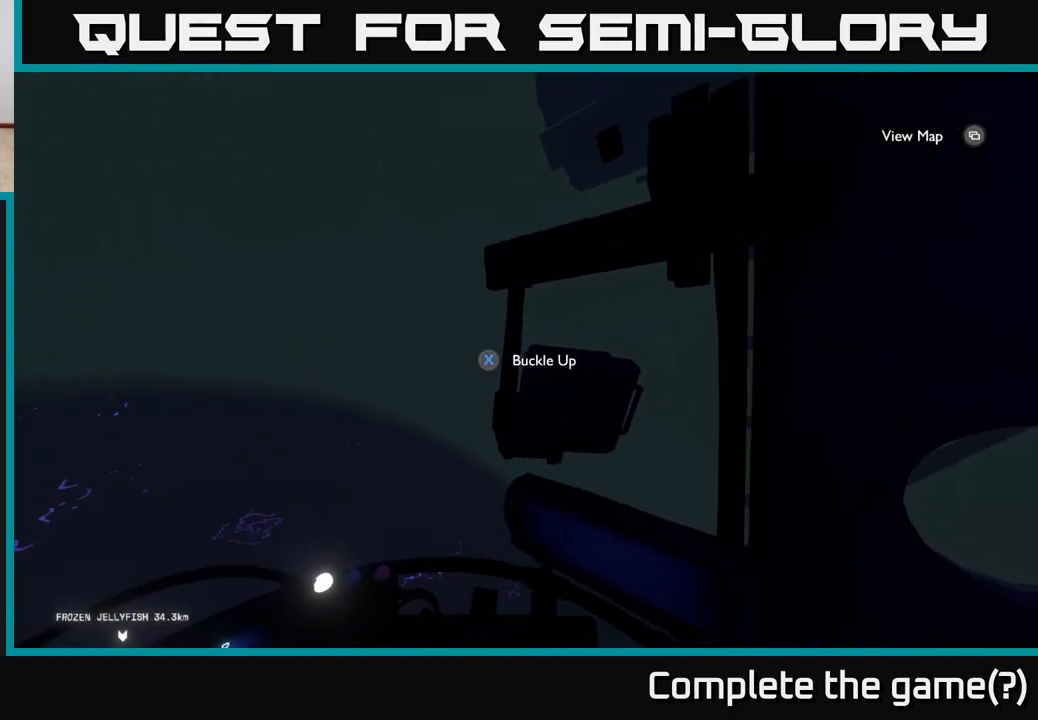
{"buttons": [], "left_stick": "center", "right_stick": "right", "events": []}
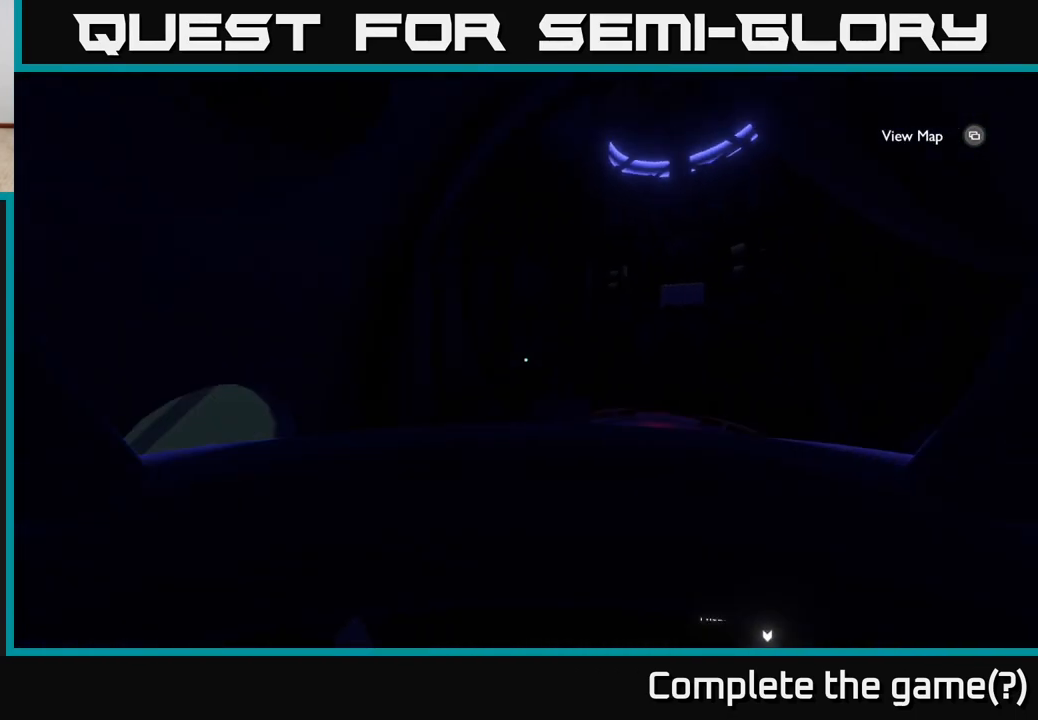
{"buttons": [], "left_stick": "up", "right_stick": "down", "events": [[17, "left_stick", "up-right"], [117, "right_stick", "down-right"], [217, "right_stick", "down"], [233, "left_stick", "up"]]}
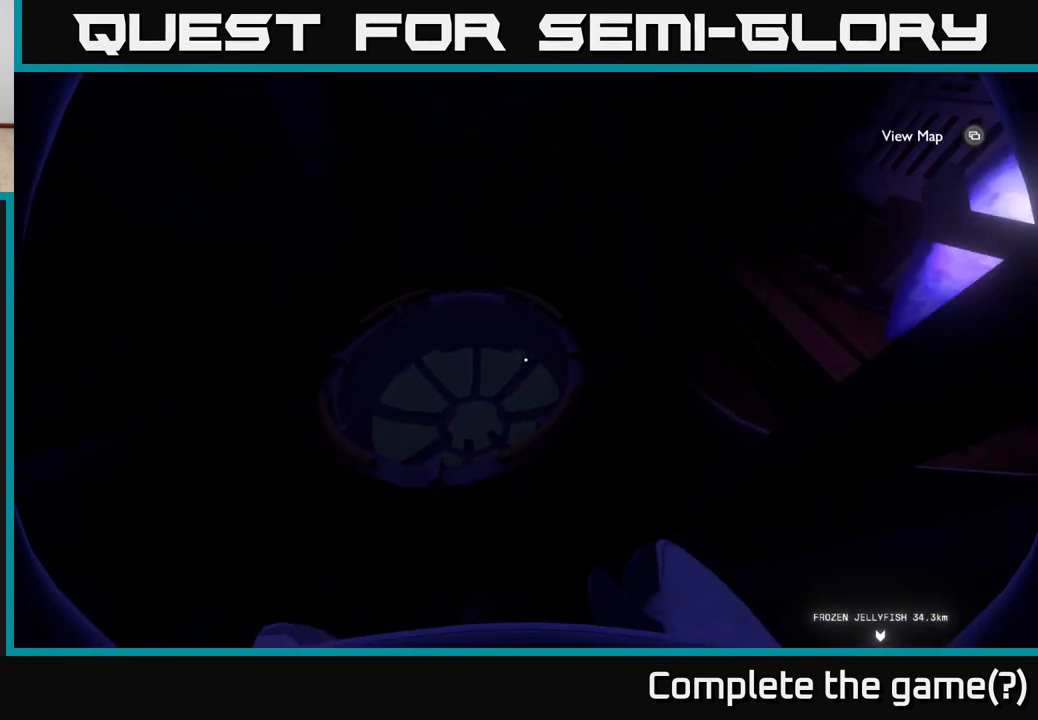
{"buttons": [], "left_stick": "center", "right_stick": "center", "events": [[217, "left_stick", "up-right"], [283, "right_stick", "center"], [350, "left_stick", "center"], [383, "X", "down"], [467, "X", "up"]]}